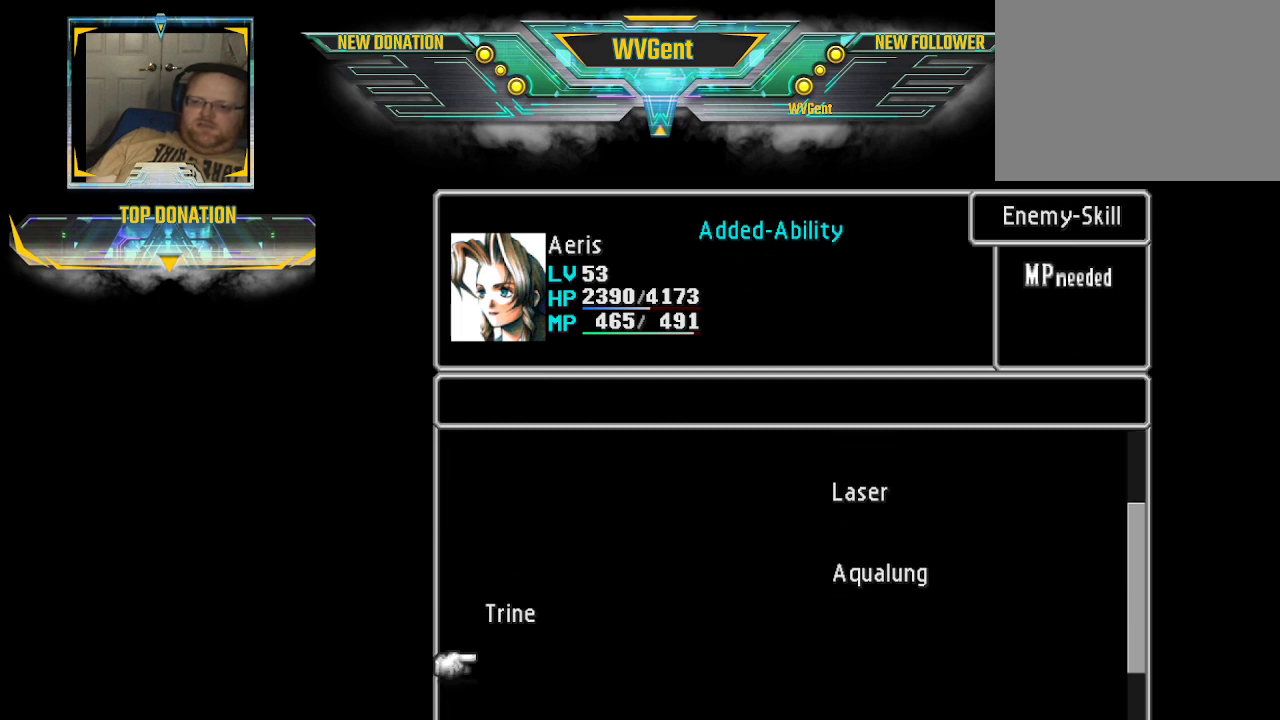
Gameplay with a controller (PlayStation layout); each line is a JSON object with the inputs held at the frame after it. "events" lists button and stick changes between this image and that frame as [ms after this image, input, new state], when the widget could be followed in between. Not read: L3 R3.
{"buttons": [], "left_stick": "center", "right_stick": "center", "events": [[167, "left_stick", "up"], [267, "left_stick", "center"]]}
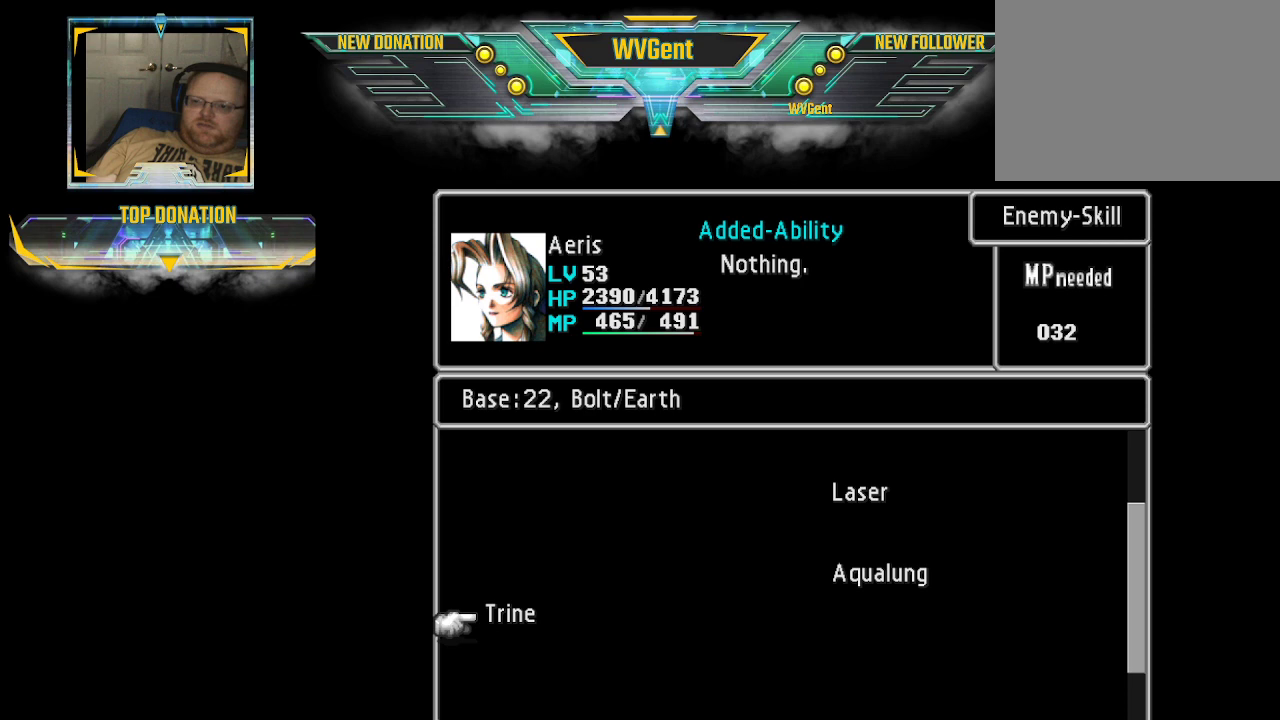
{"buttons": [], "left_stick": "center", "right_stick": "center", "events": []}
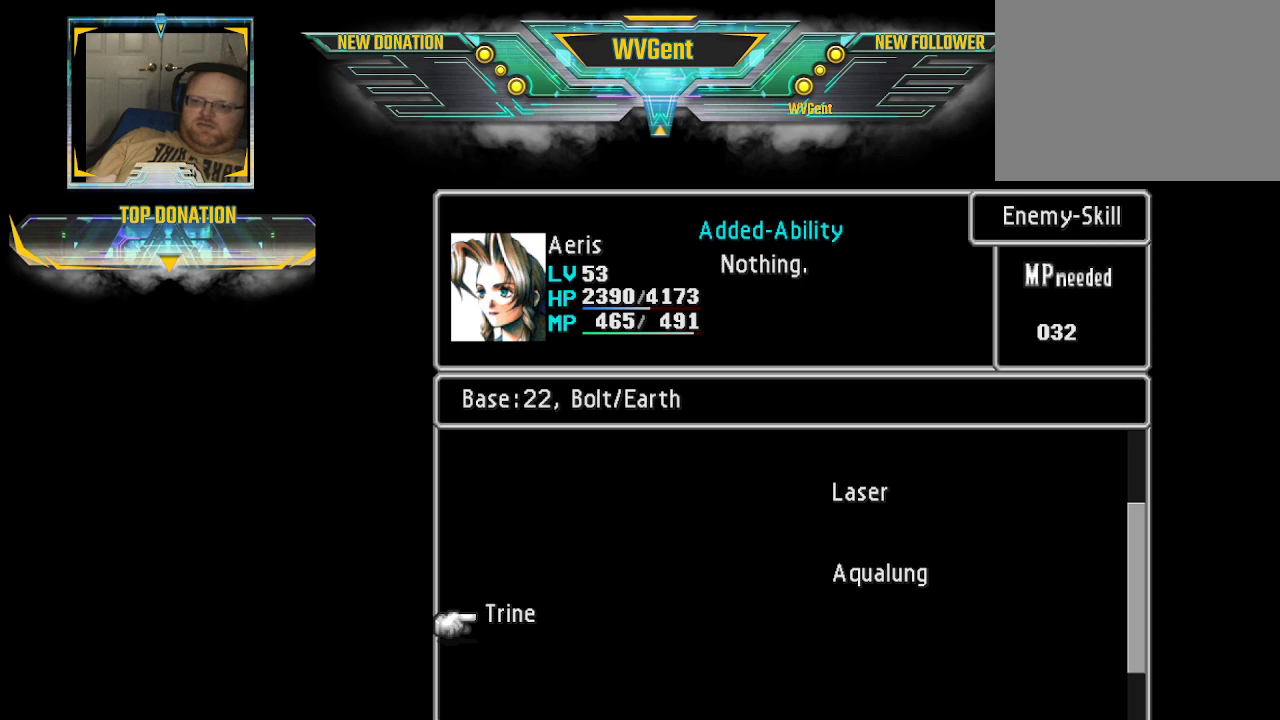
{"buttons": [], "left_stick": "center", "right_stick": "center", "events": []}
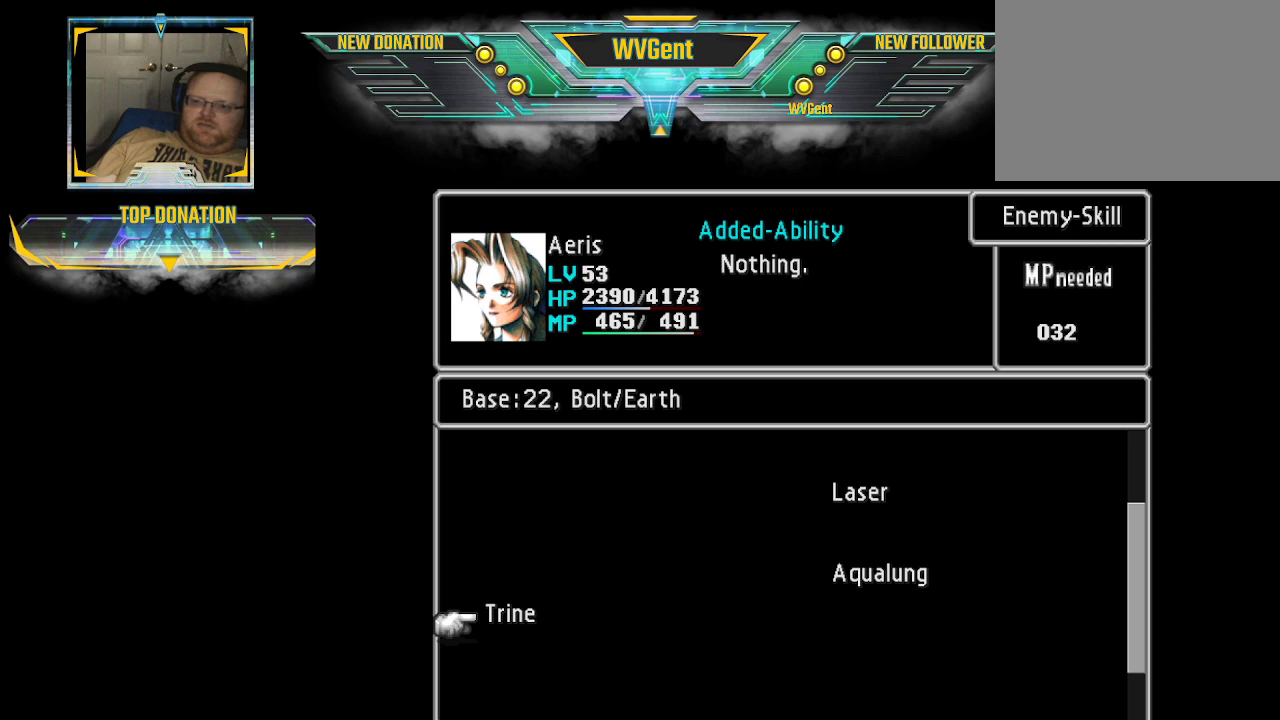
{"buttons": [], "left_stick": "up", "right_stick": "center", "events": [[300, "left_stick", "up"]]}
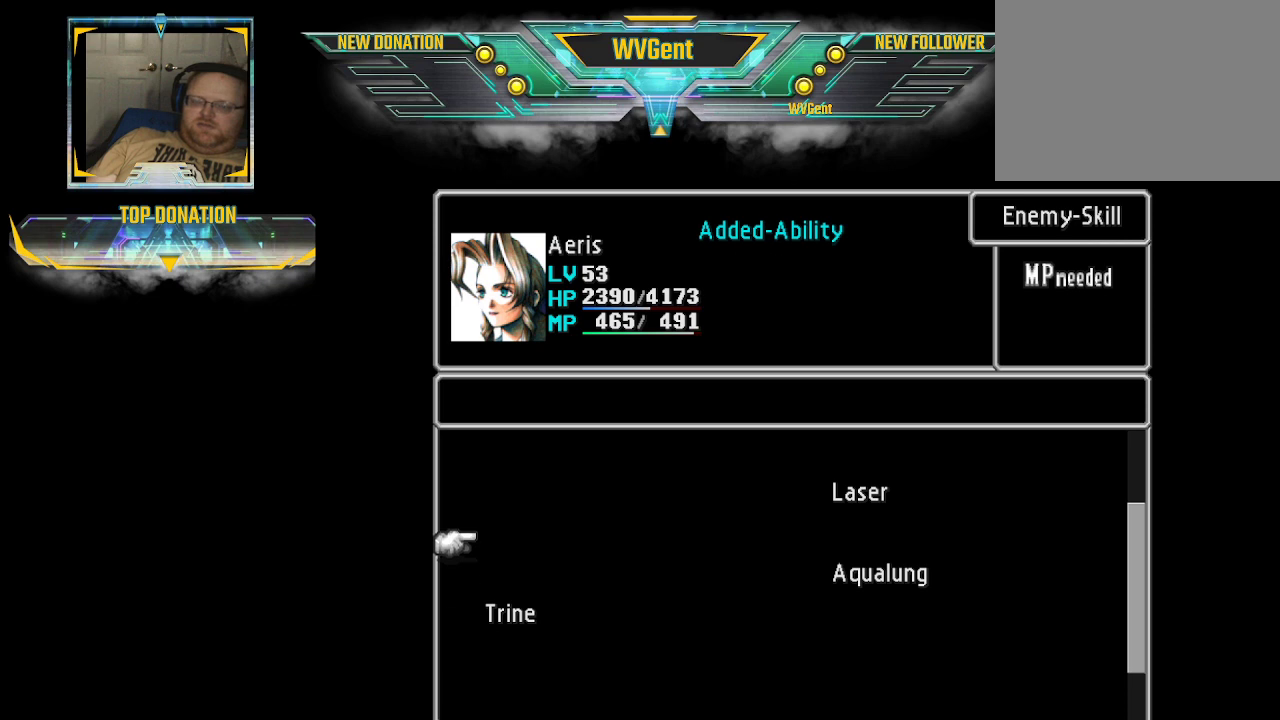
{"buttons": [], "left_stick": "up", "right_stick": "center", "events": []}
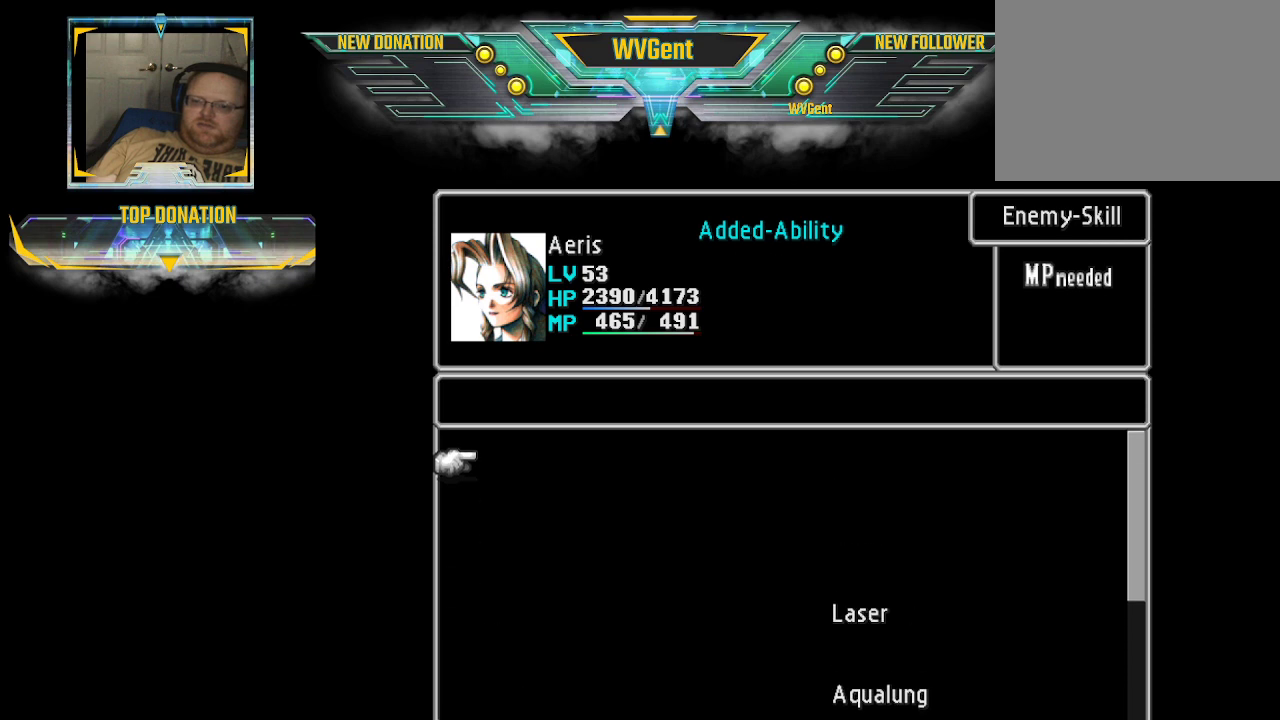
{"buttons": [], "left_stick": "center", "right_stick": "center", "events": [[333, "left_stick", "center"]]}
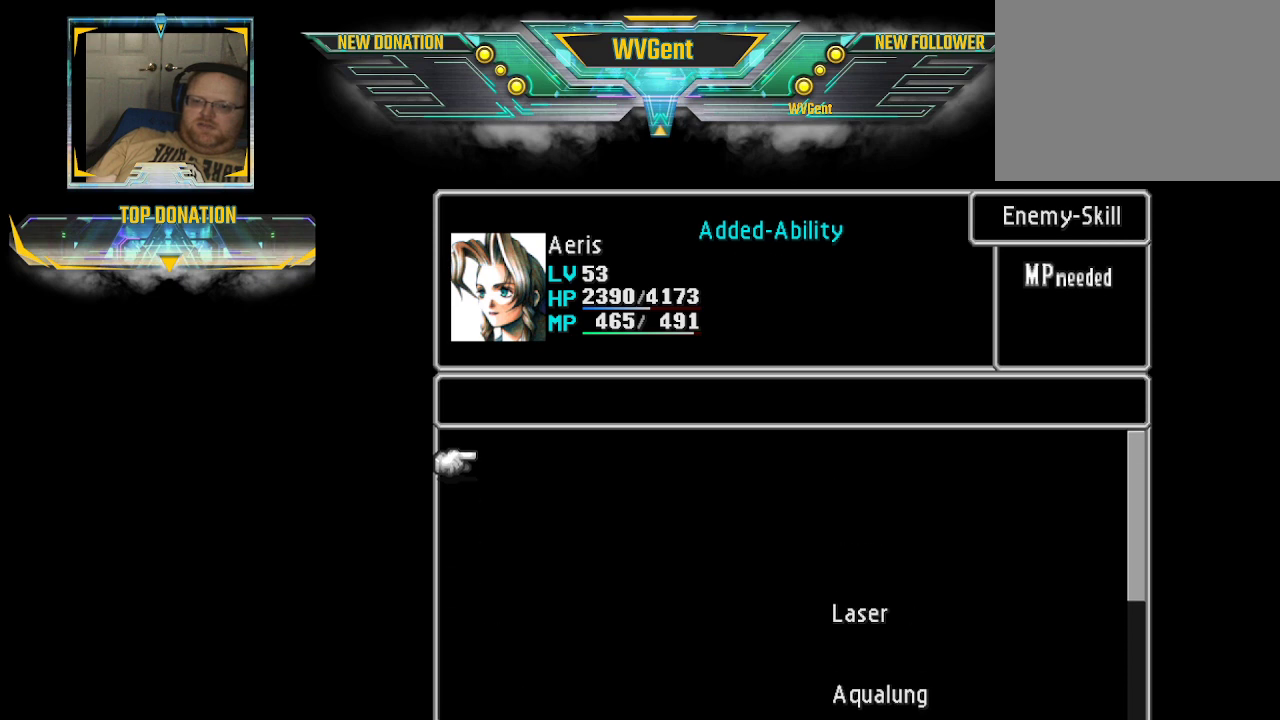
{"buttons": [], "left_stick": "down", "right_stick": "center", "events": [[100, "left_stick", "down"]]}
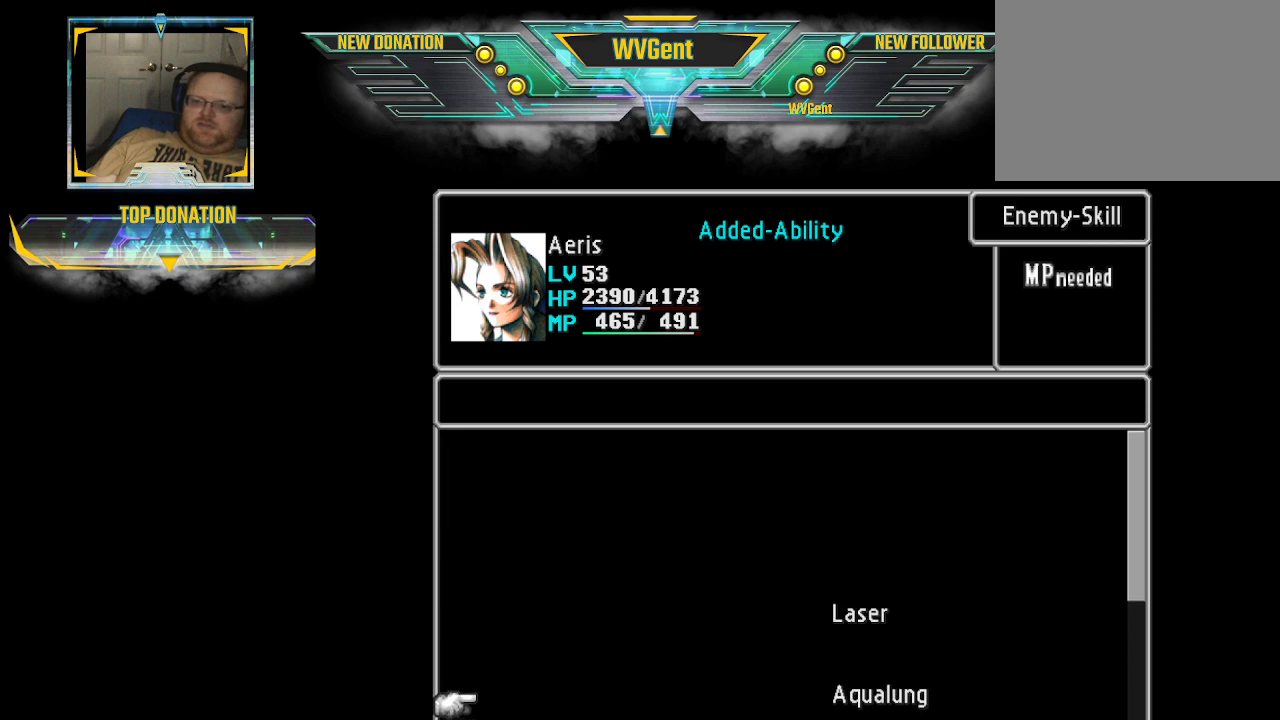
{"buttons": [], "left_stick": "down", "right_stick": "center", "events": []}
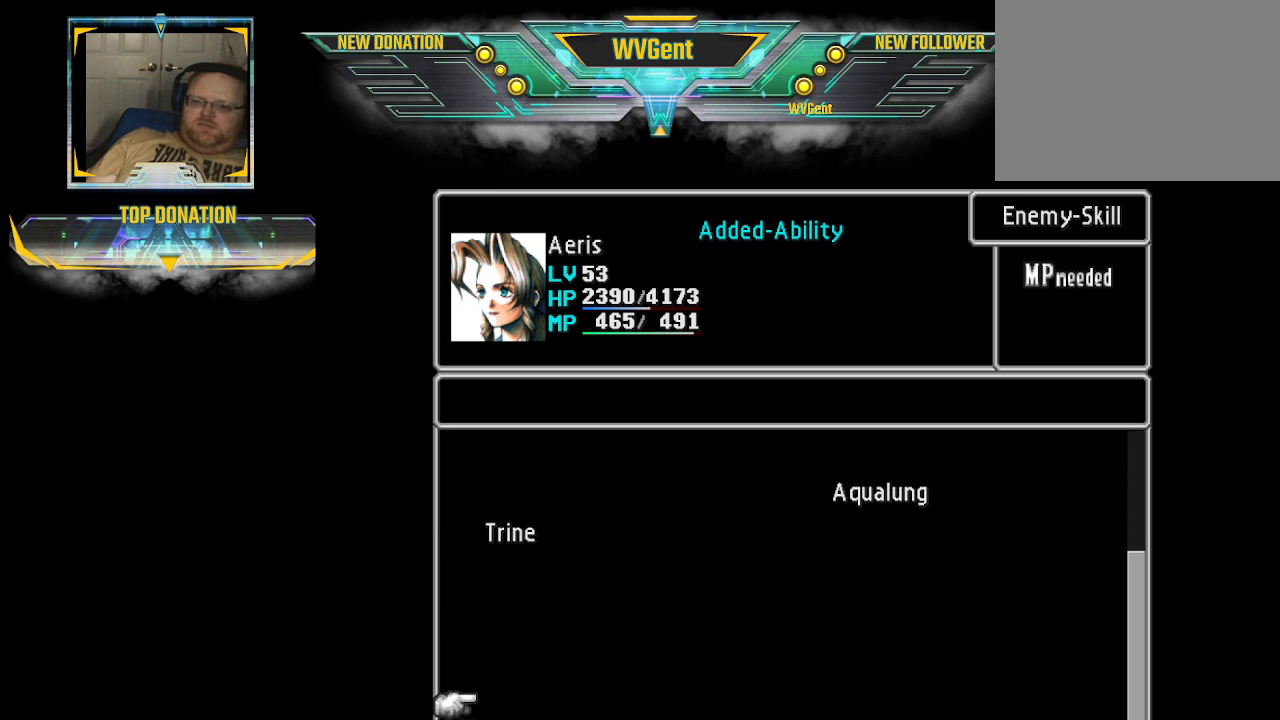
{"buttons": [], "left_stick": "center", "right_stick": "center", "events": [[300, "left_stick", "center"]]}
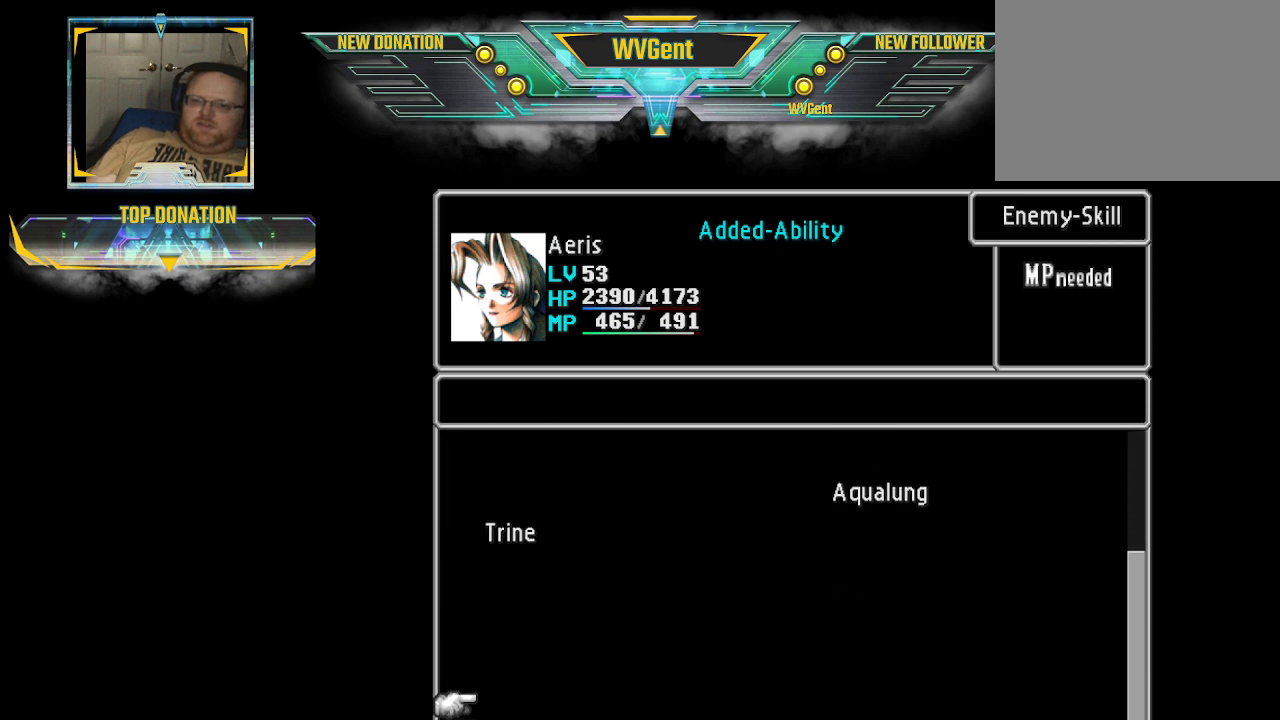
{"buttons": [], "left_stick": "up", "right_stick": "center", "events": [[67, "left_stick", "up"]]}
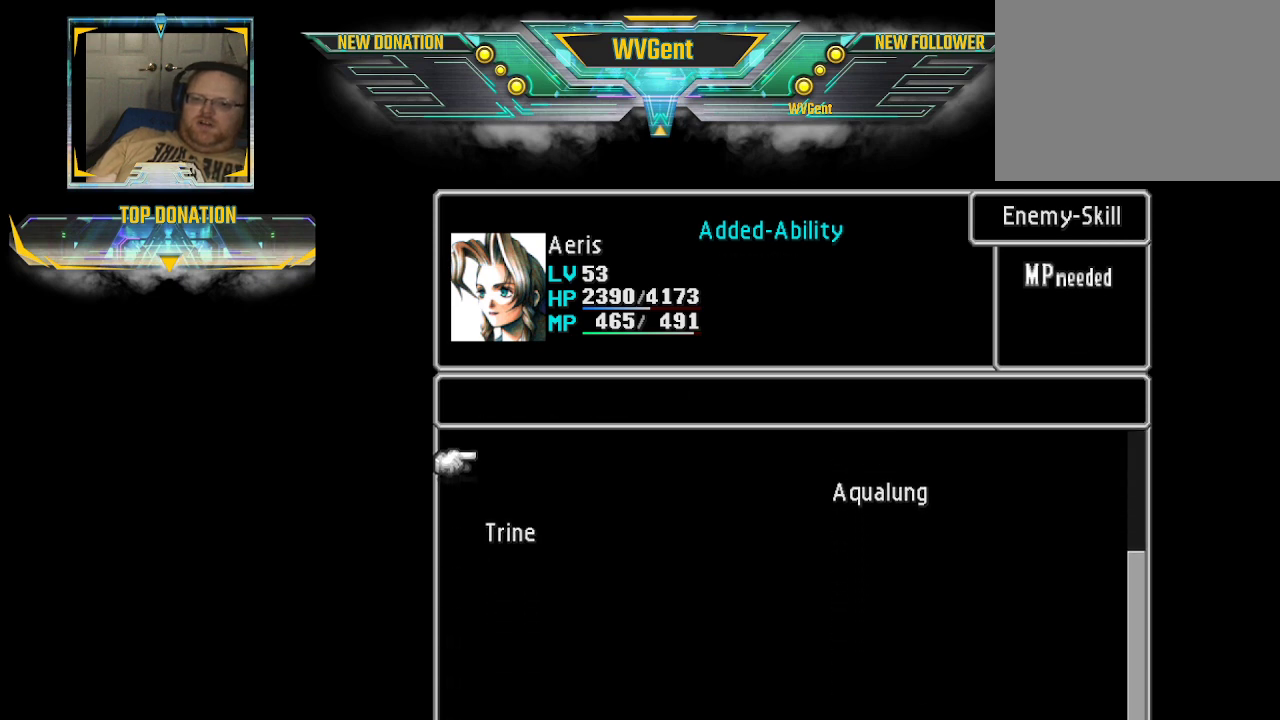
{"buttons": [], "left_stick": "up", "right_stick": "center", "events": []}
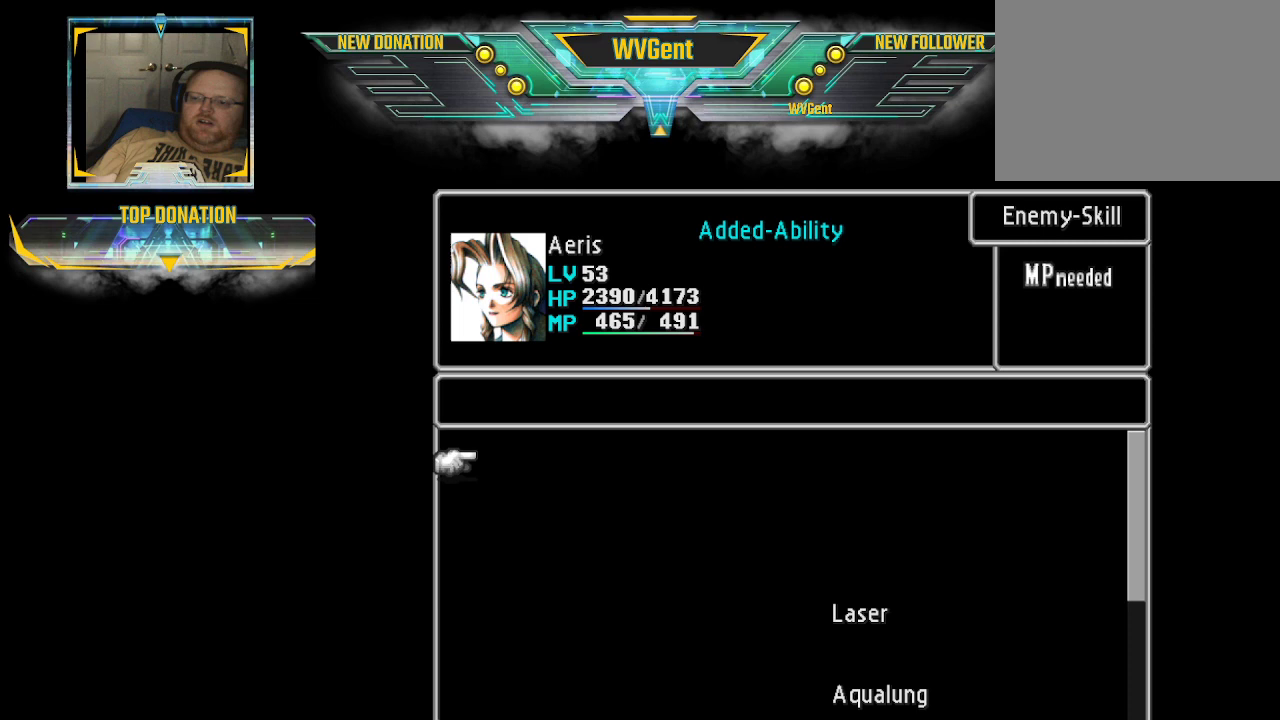
{"buttons": [], "left_stick": "center", "right_stick": "center", "events": [[233, "left_stick", "center"]]}
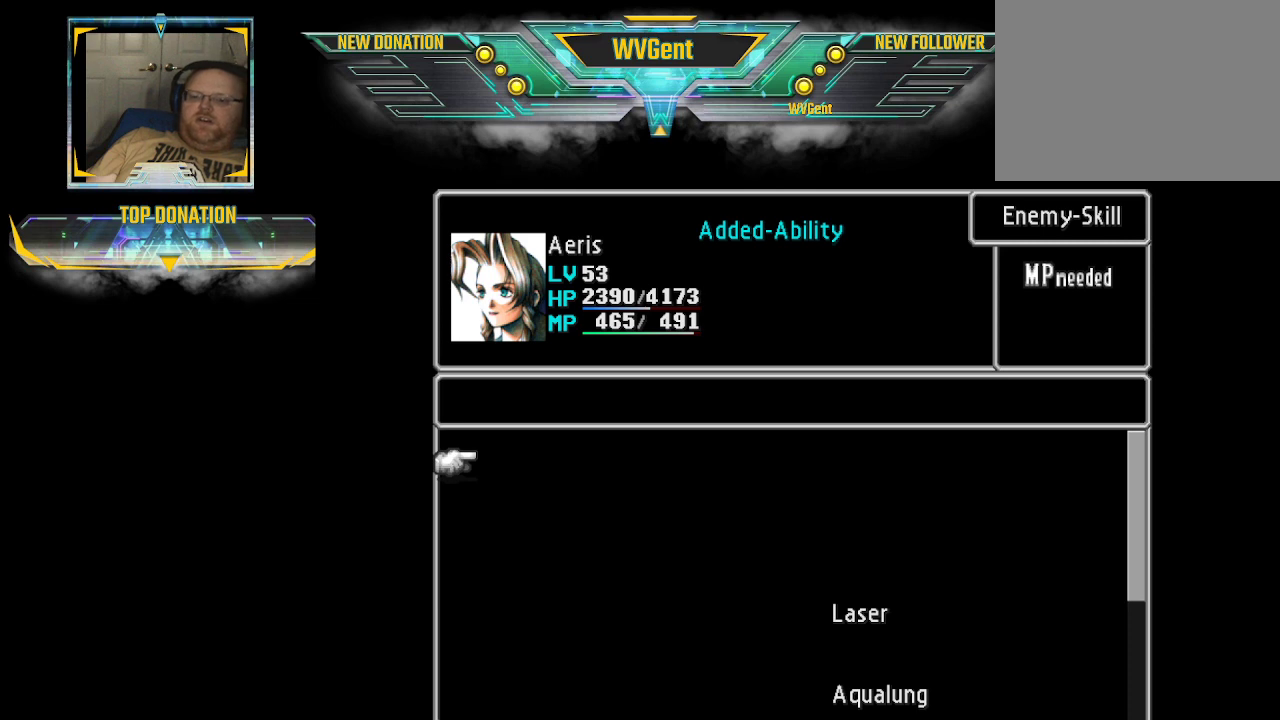
{"buttons": [], "left_stick": "center", "right_stick": "center", "events": []}
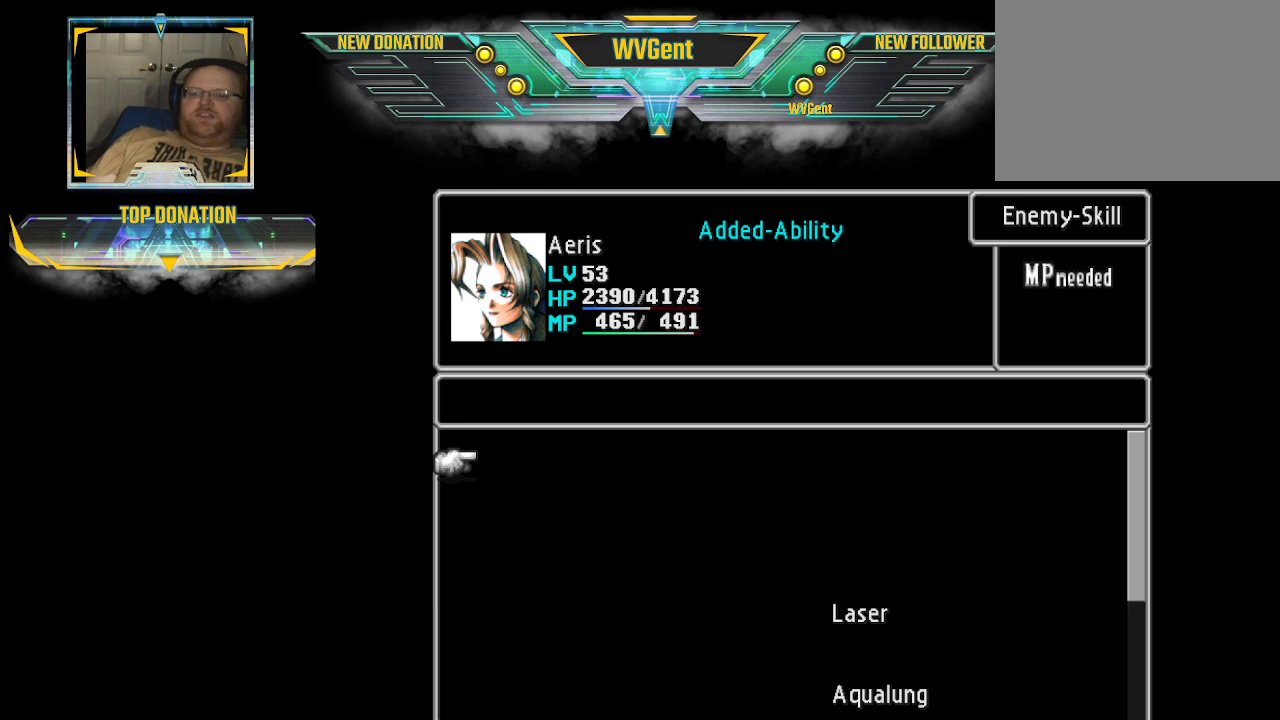
{"buttons": ["CIRCLE"], "left_stick": "center", "right_stick": "center", "events": [[467, "CIRCLE", "down"]]}
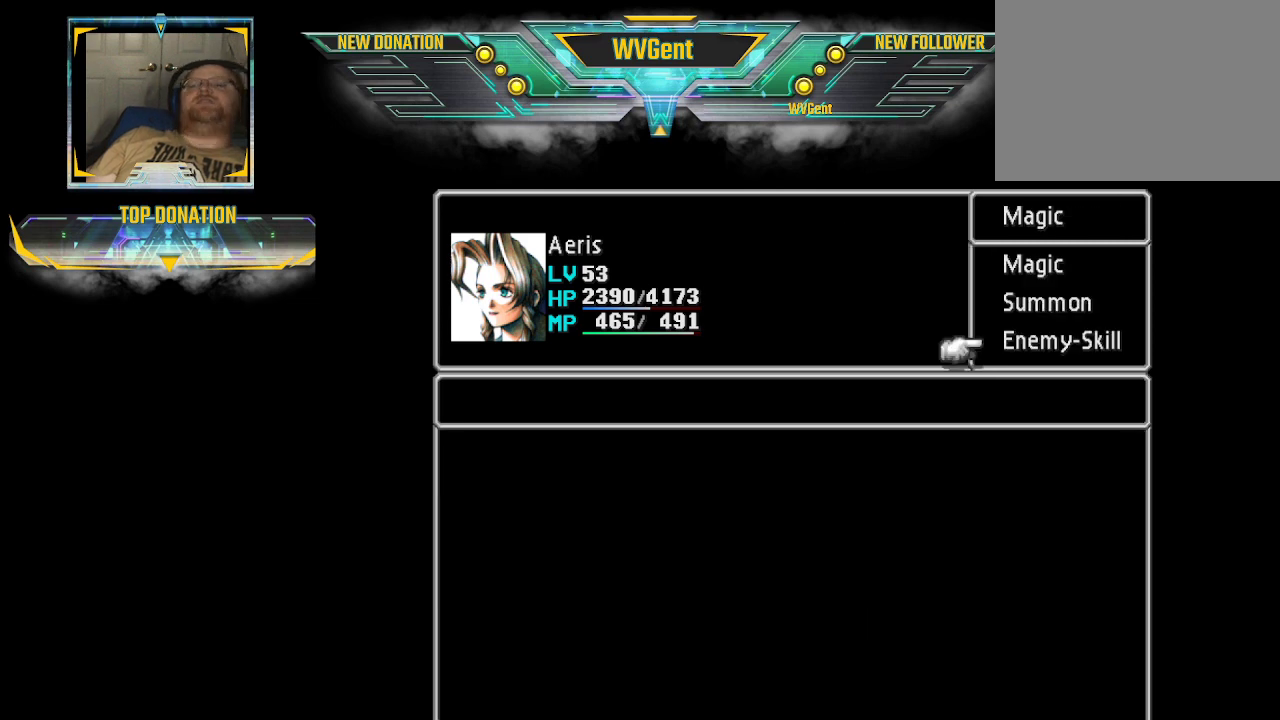
{"buttons": [], "left_stick": "center", "right_stick": "center", "events": [[100, "CIRCLE", "up"], [367, "CIRCLE", "down"], [467, "CIRCLE", "up"]]}
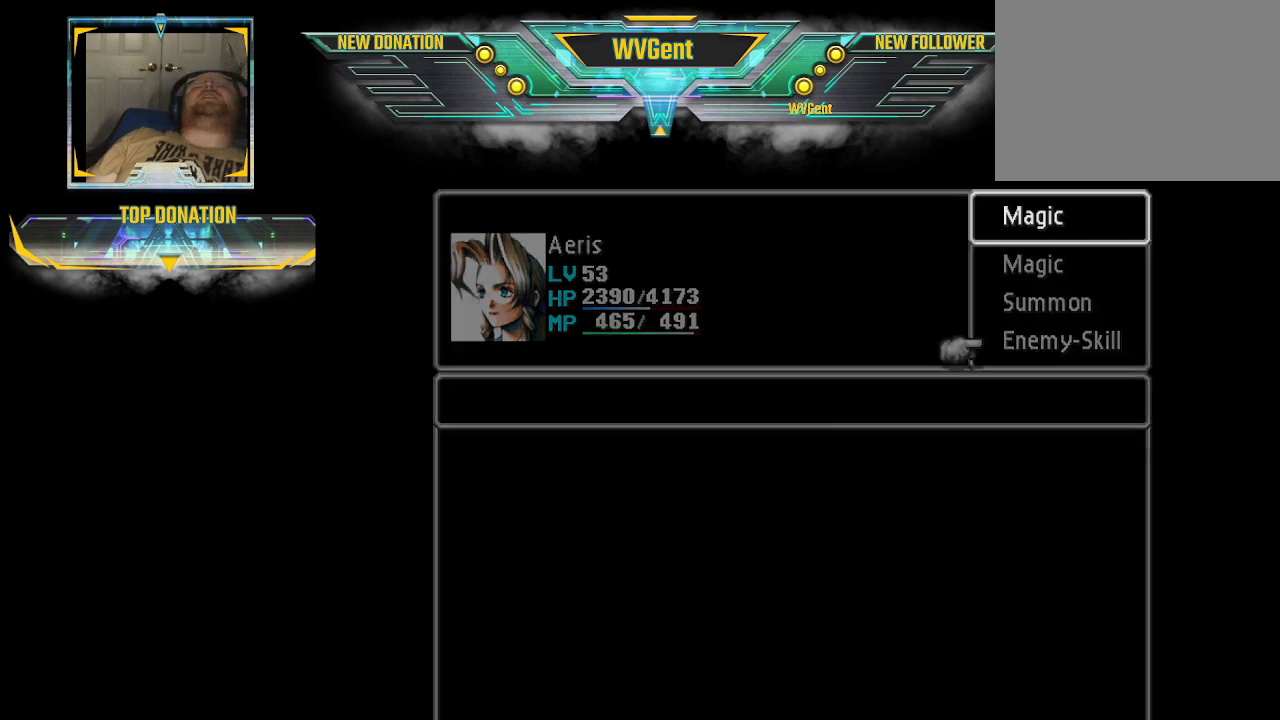
{"buttons": [], "left_stick": "center", "right_stick": "center", "events": []}
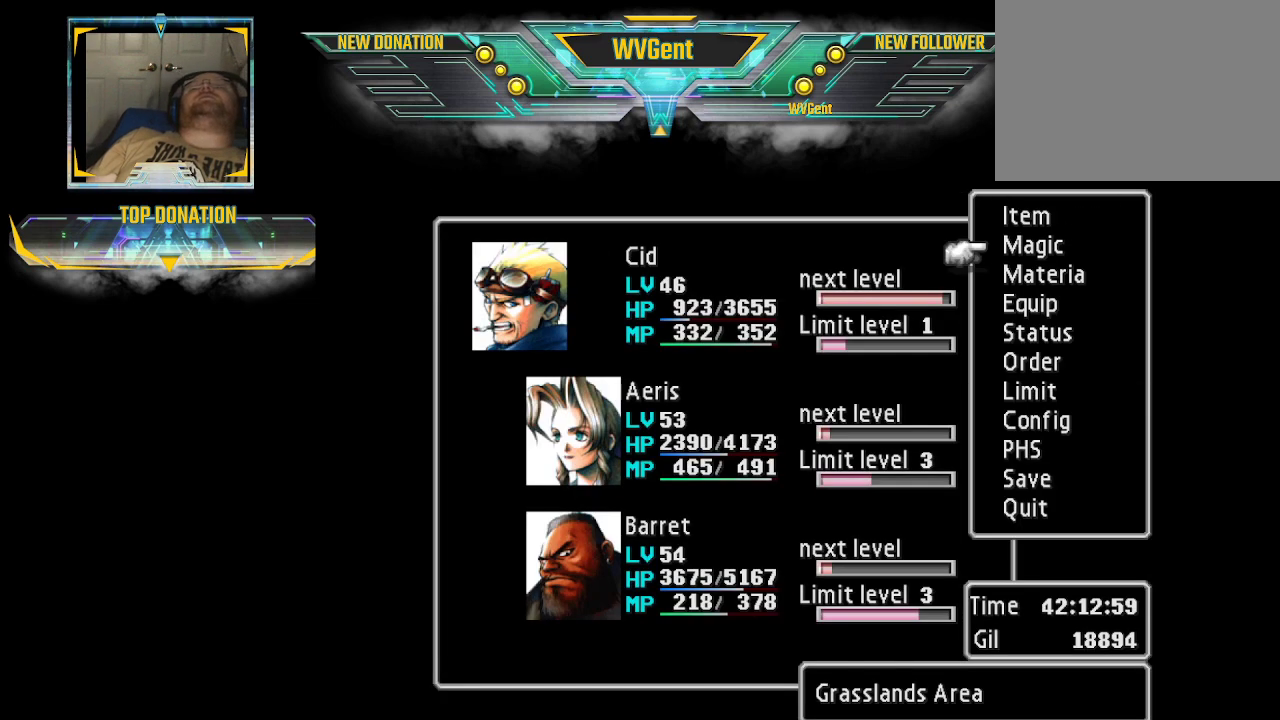
{"buttons": [], "left_stick": "center", "right_stick": "center", "events": [[267, "CIRCLE", "down"], [367, "CIRCLE", "up"]]}
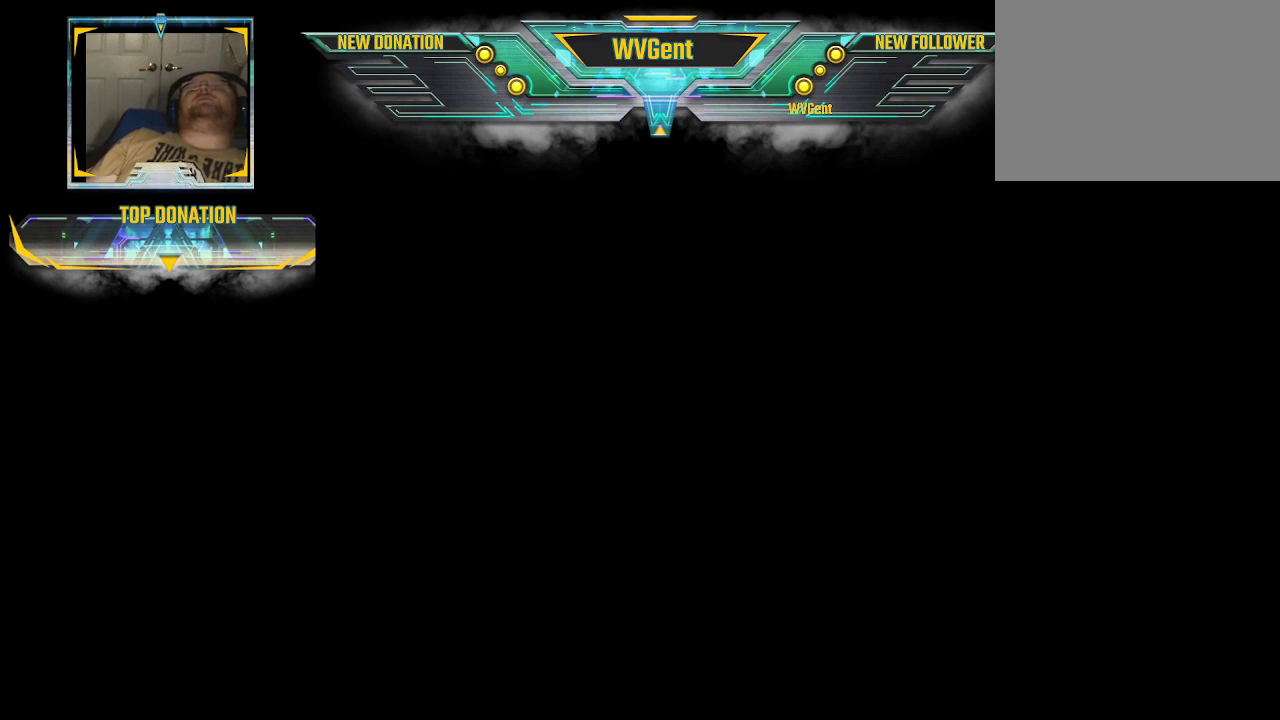
{"buttons": [], "left_stick": "center", "right_stick": "center", "events": []}
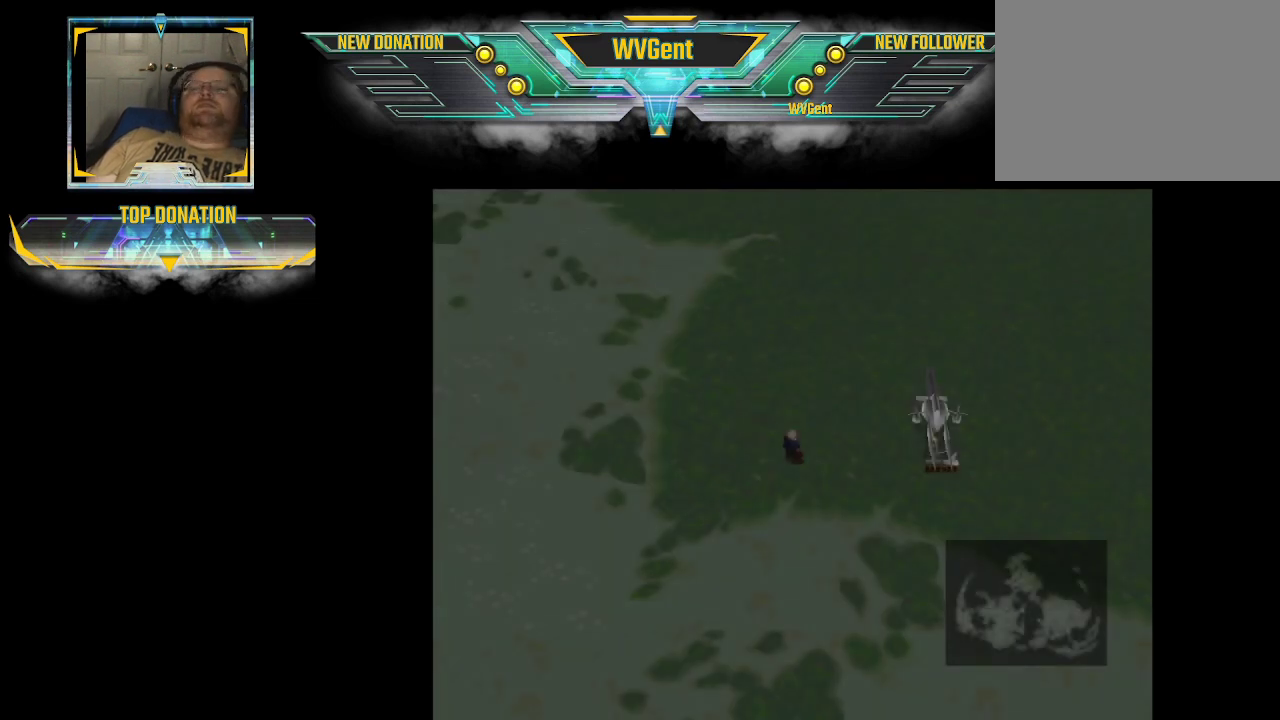
{"buttons": [], "left_stick": "down", "right_stick": "center", "events": [[267, "left_stick", "down"]]}
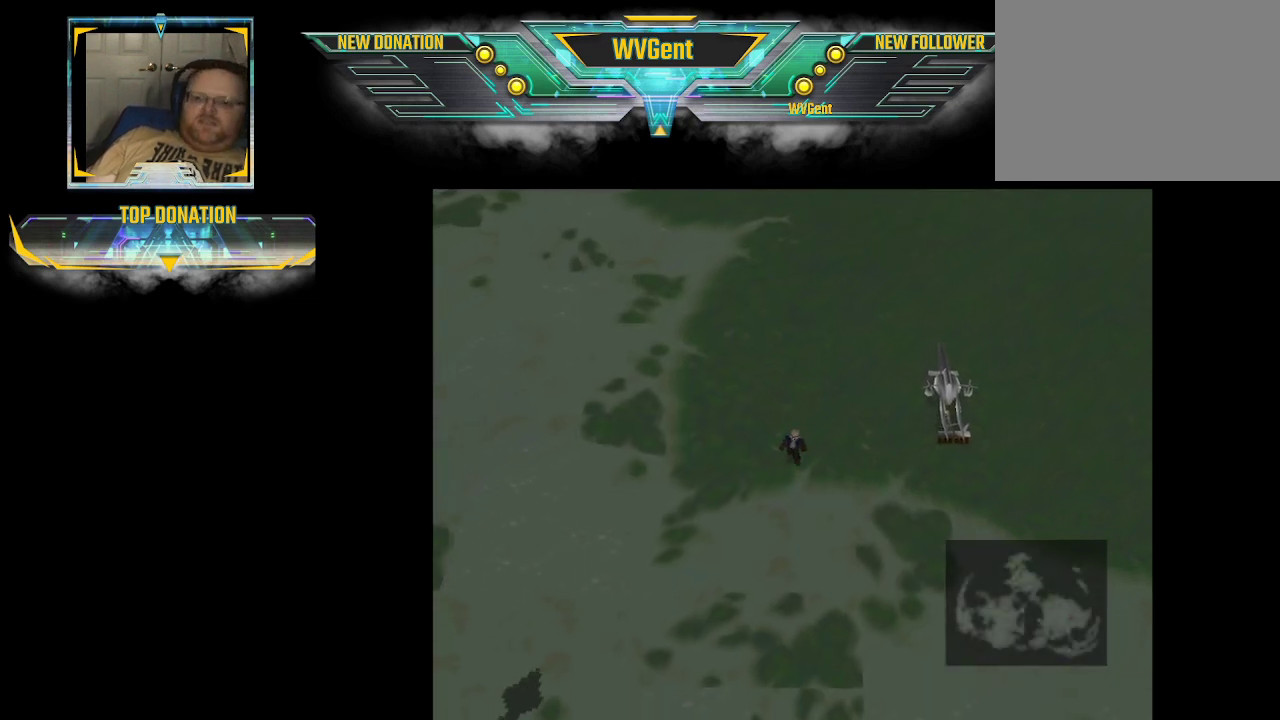
{"buttons": [], "left_stick": "center", "right_stick": "center", "events": [[367, "left_stick", "center"]]}
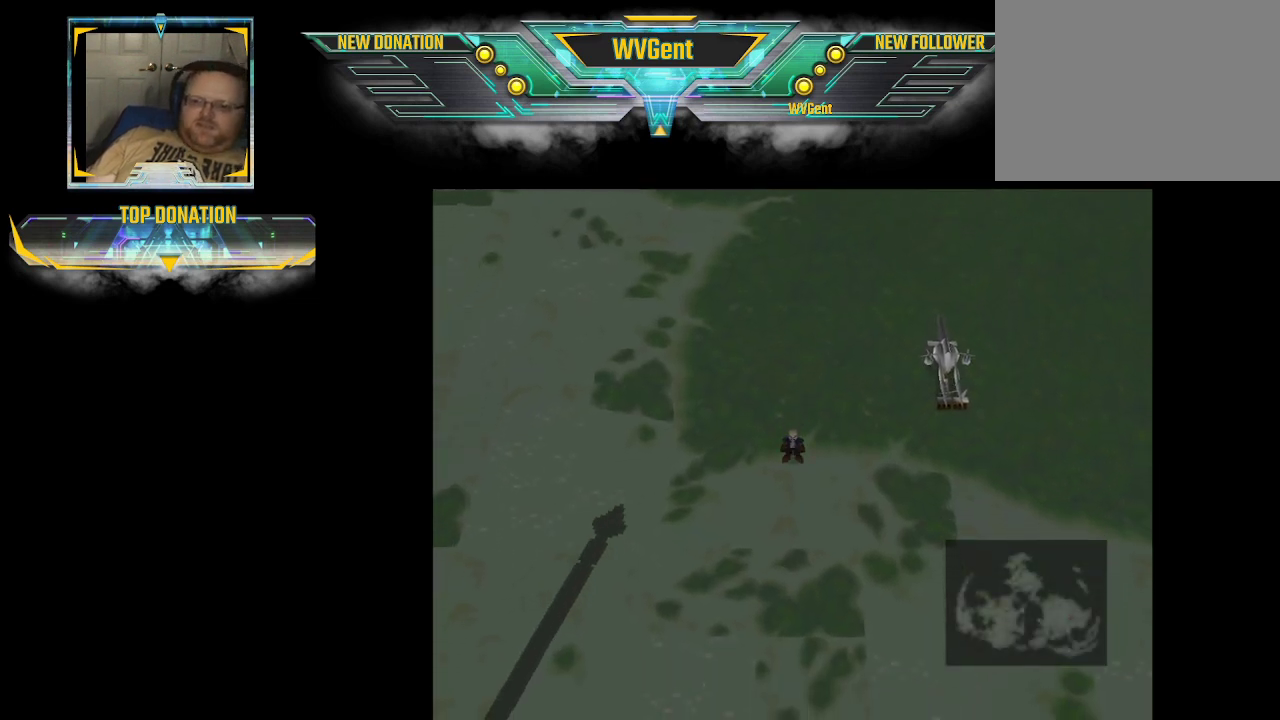
{"buttons": [], "left_stick": "down-left", "right_stick": "center", "events": [[233, "left_stick", "down"], [400, "left_stick", "down-left"]]}
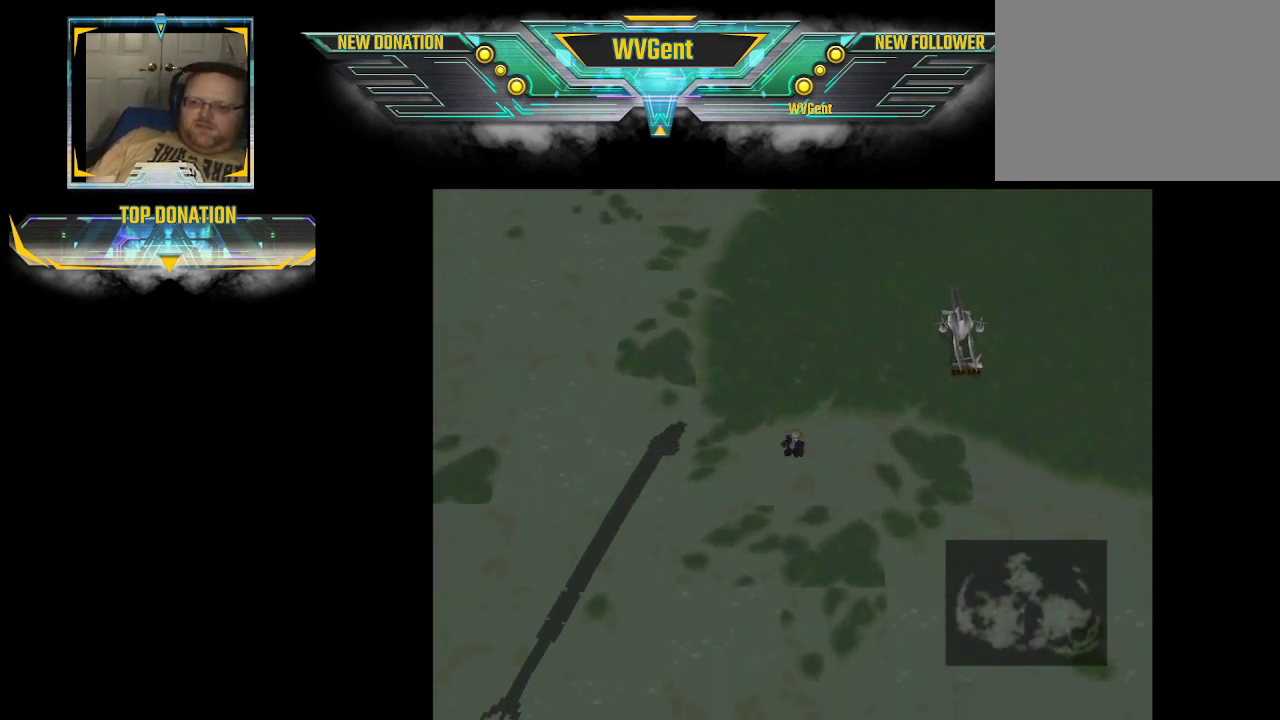
{"buttons": [], "left_stick": "down-left", "right_stick": "center", "events": [[33, "left_stick", "left"], [167, "left_stick", "down-left"]]}
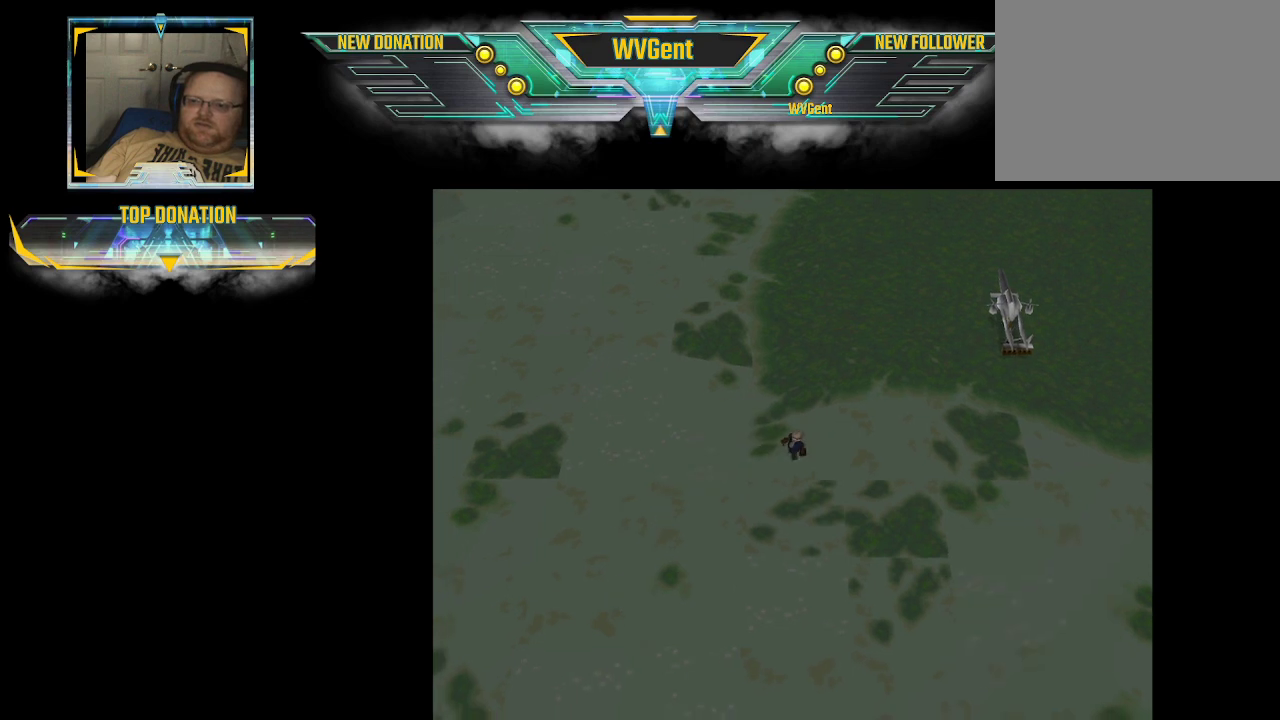
{"buttons": [], "left_stick": "center", "right_stick": "center", "events": [[33, "left_stick", "left"], [133, "left_stick", "center"]]}